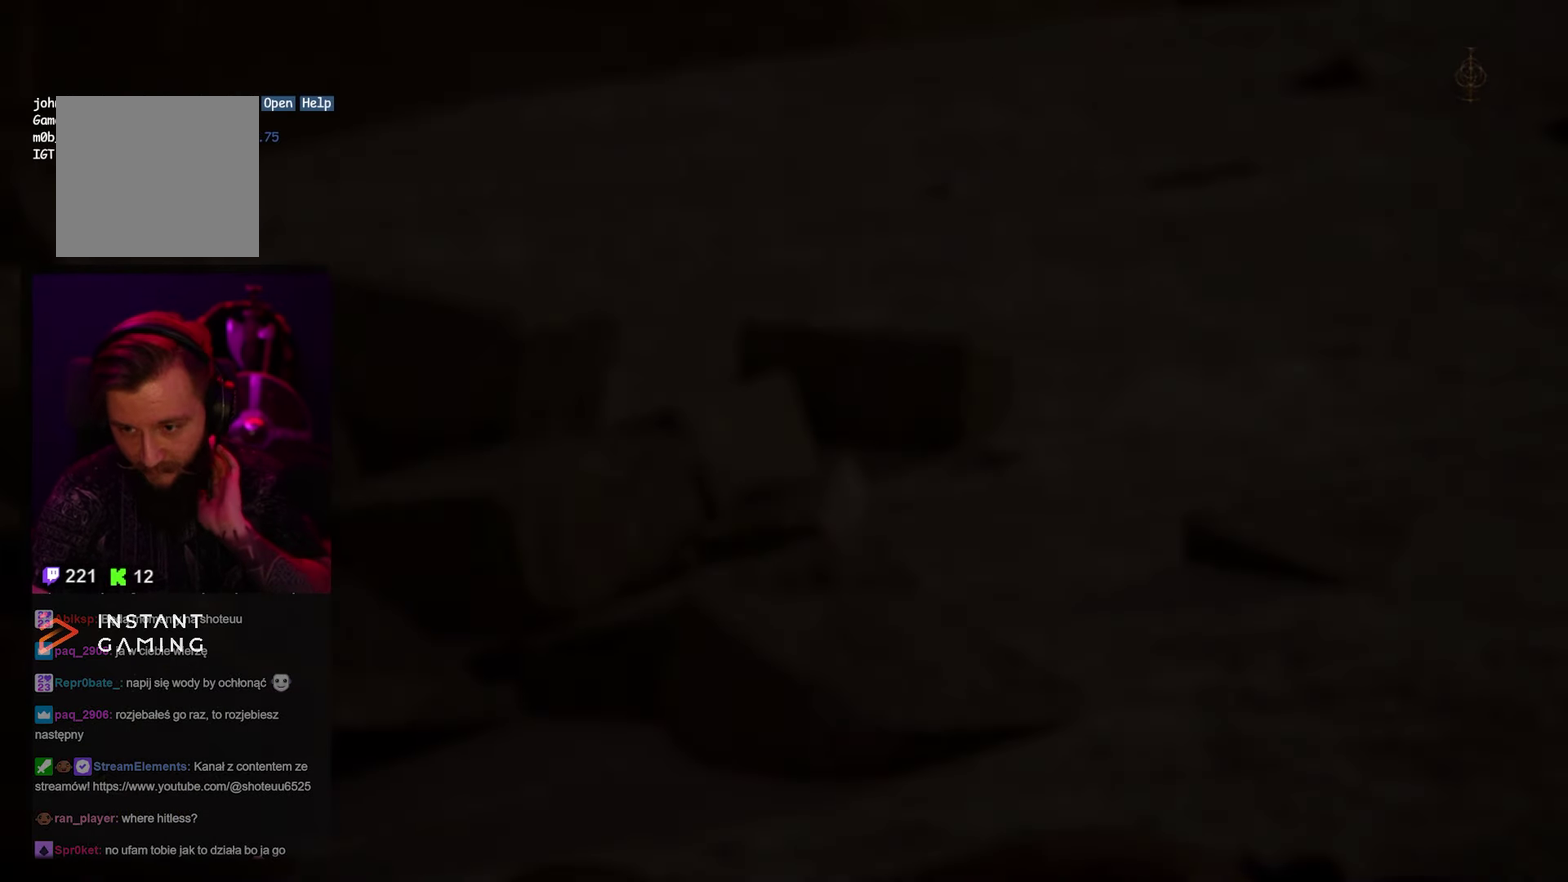
Gameplay with a controller (Xbox layout); each line is a JSON object with the inputs held at the frame after it. "events" lists button and stick changes between this image and that frame as [ms after this image, input, new state], when the widget could be followed in between.
{"buttons": ["START"], "left_stick": "center", "right_stick": "center", "events": [[500, "START", "down"]]}
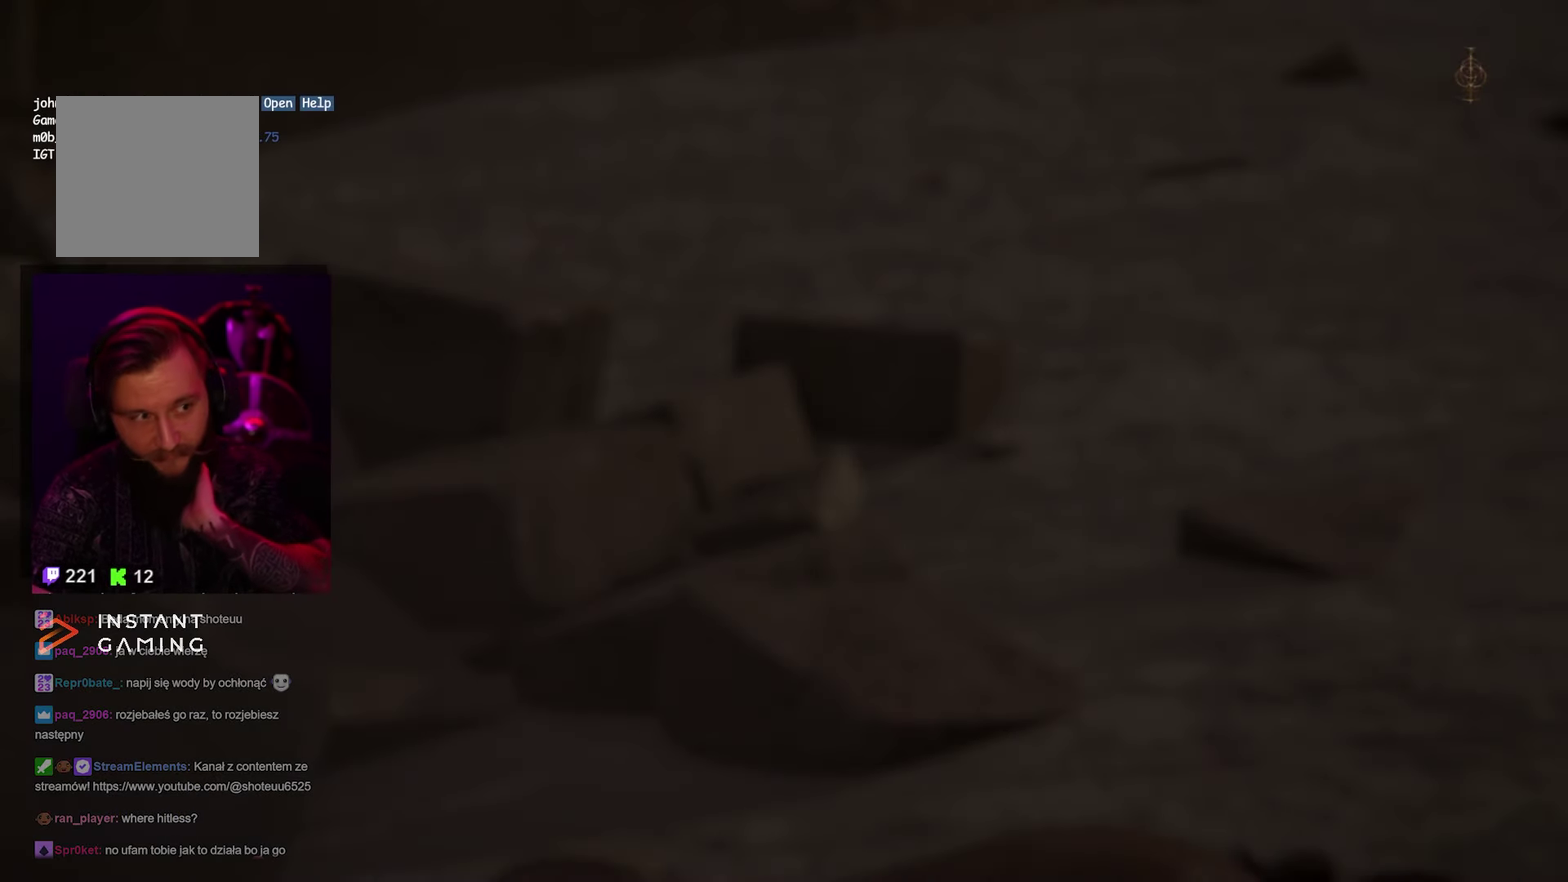
{"buttons": ["START"], "left_stick": "center", "right_stick": "center", "events": [[133, "START", "up"], [233, "START", "down"], [367, "START", "up"], [483, "START", "down"]]}
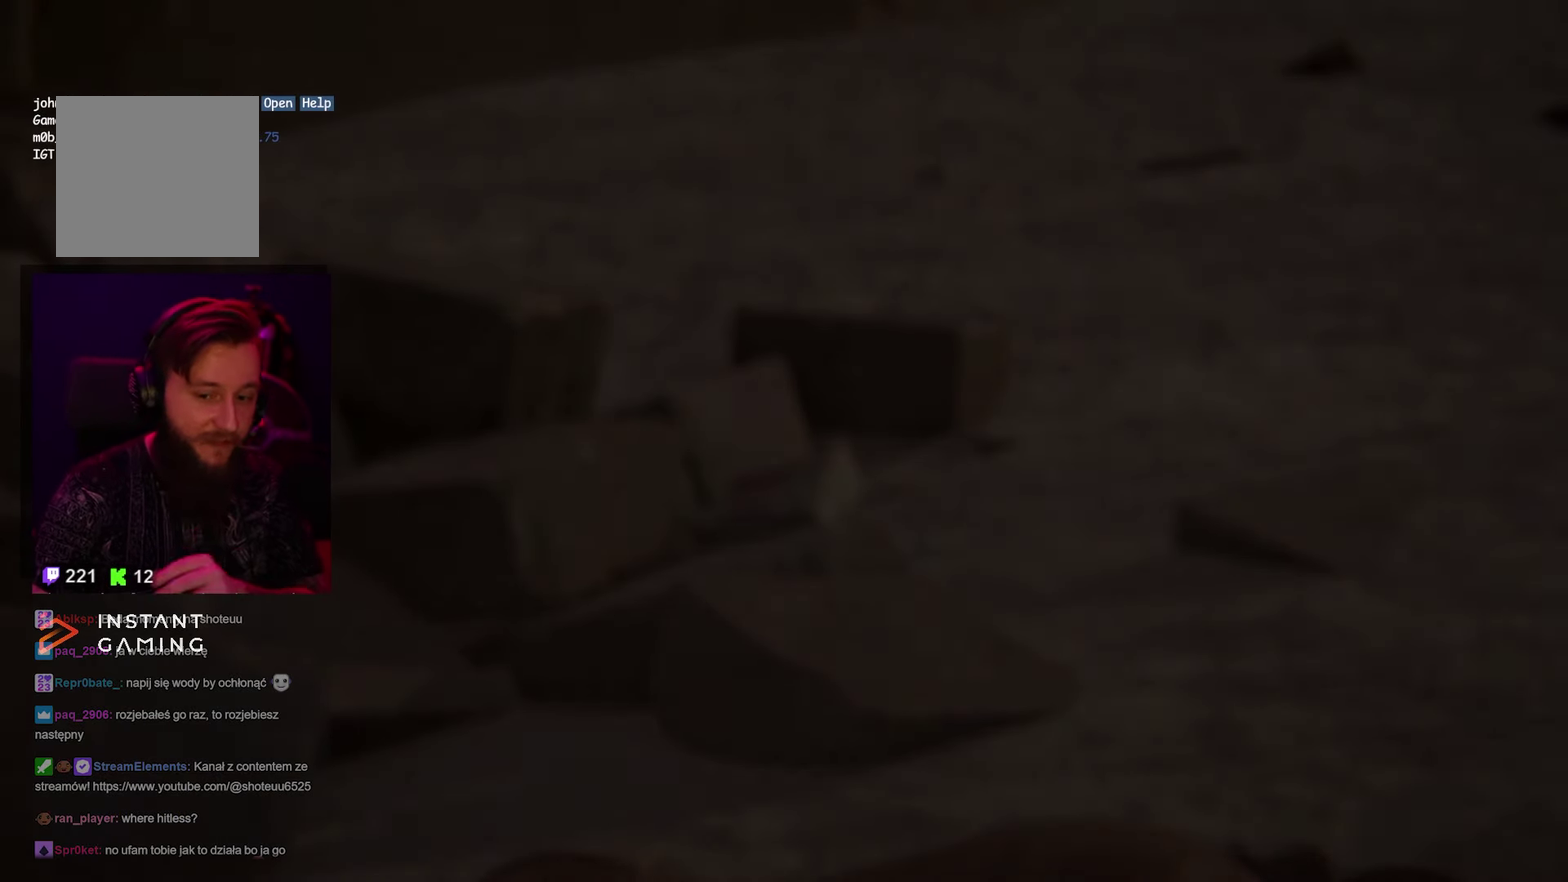
{"buttons": [], "left_stick": "center", "right_stick": "center", "events": [[67, "START", "up"]]}
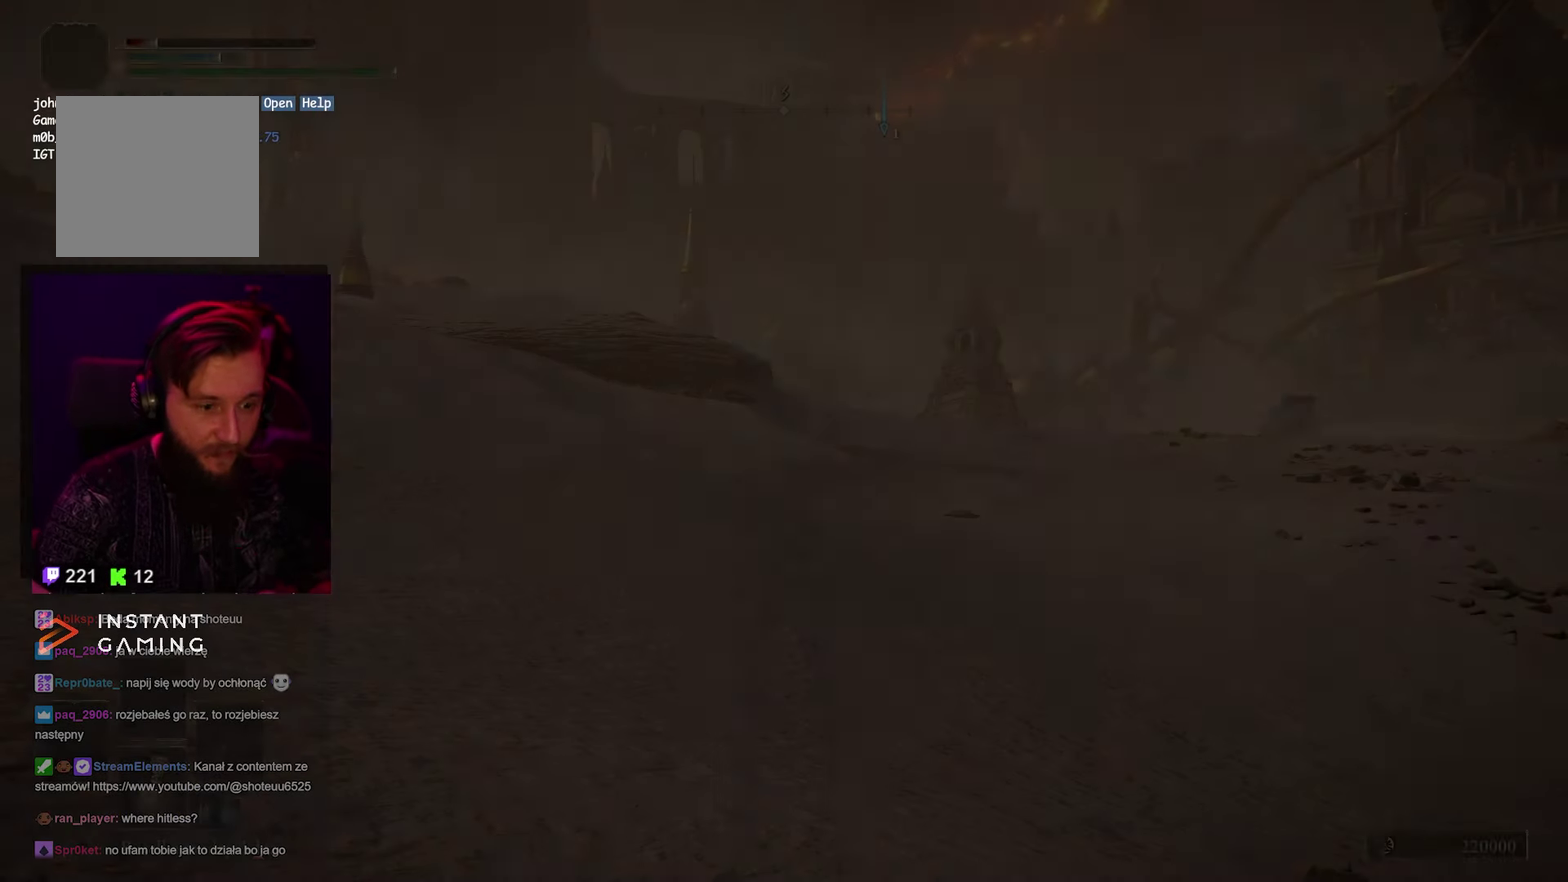
{"buttons": [], "left_stick": "center", "right_stick": "center", "events": []}
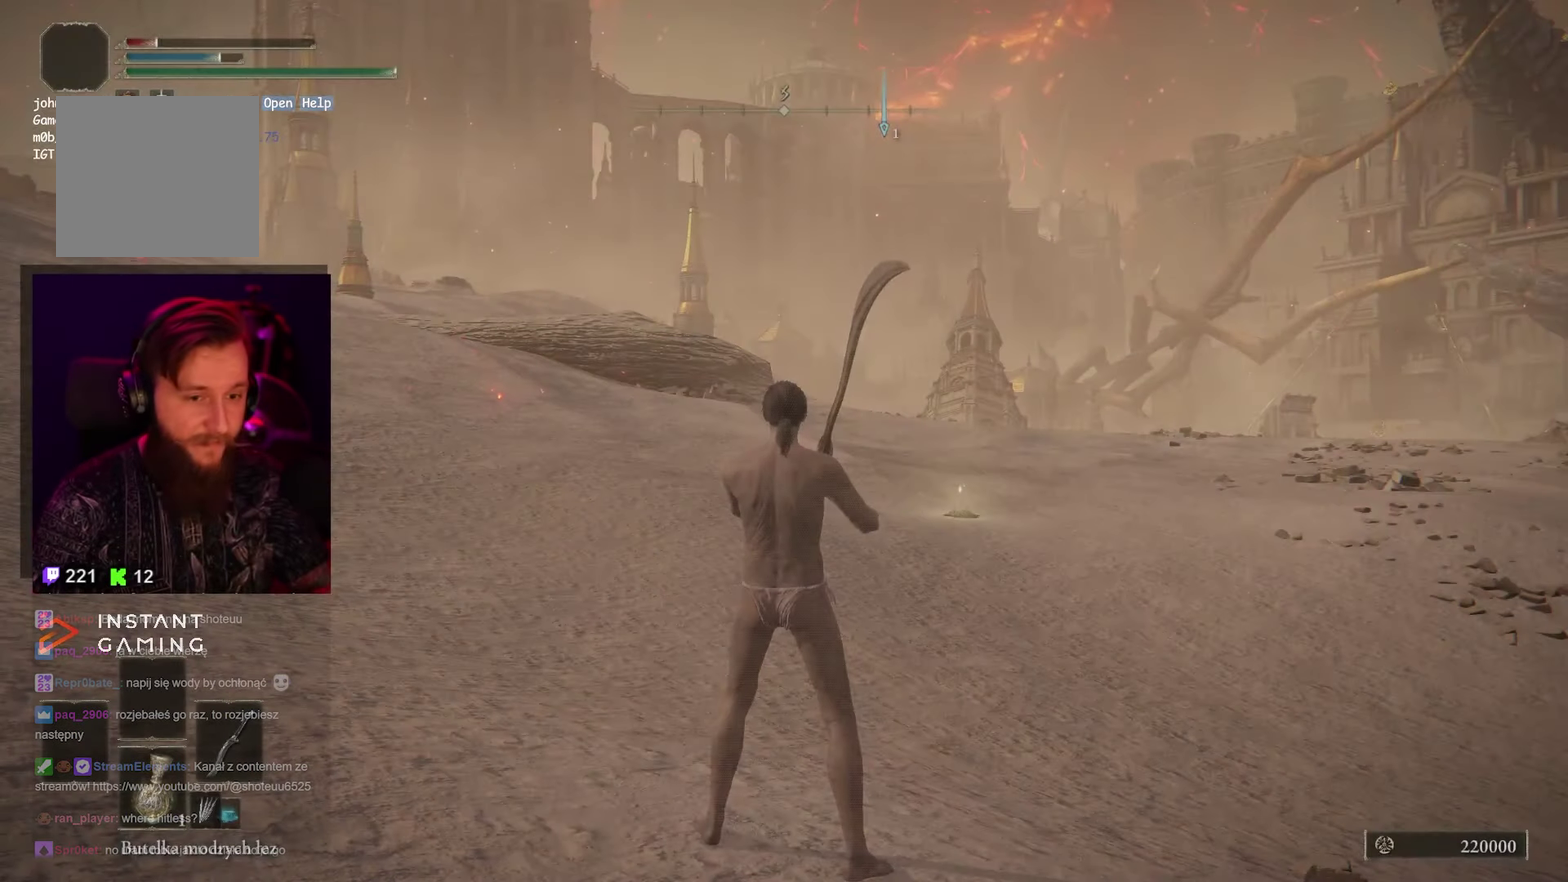
{"buttons": [], "left_stick": "center", "right_stick": "center", "events": [[183, "START", "down"], [350, "START", "up"]]}
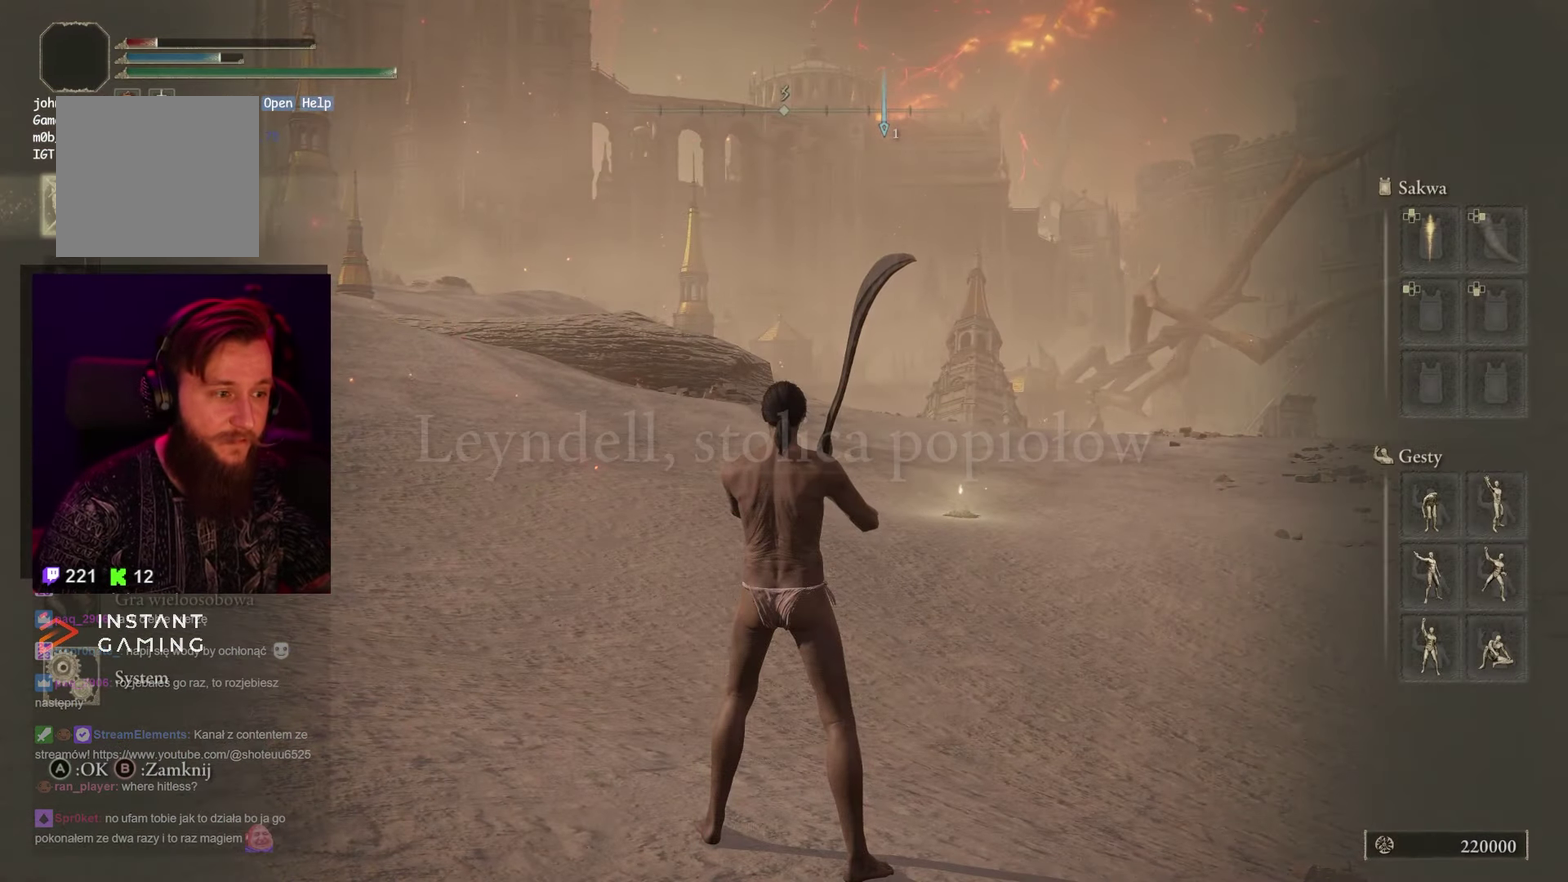
{"buttons": [], "left_stick": "center", "right_stick": "center", "events": [[317, "DPAD_DOWN", "down"], [383, "DPAD_DOWN", "up"]]}
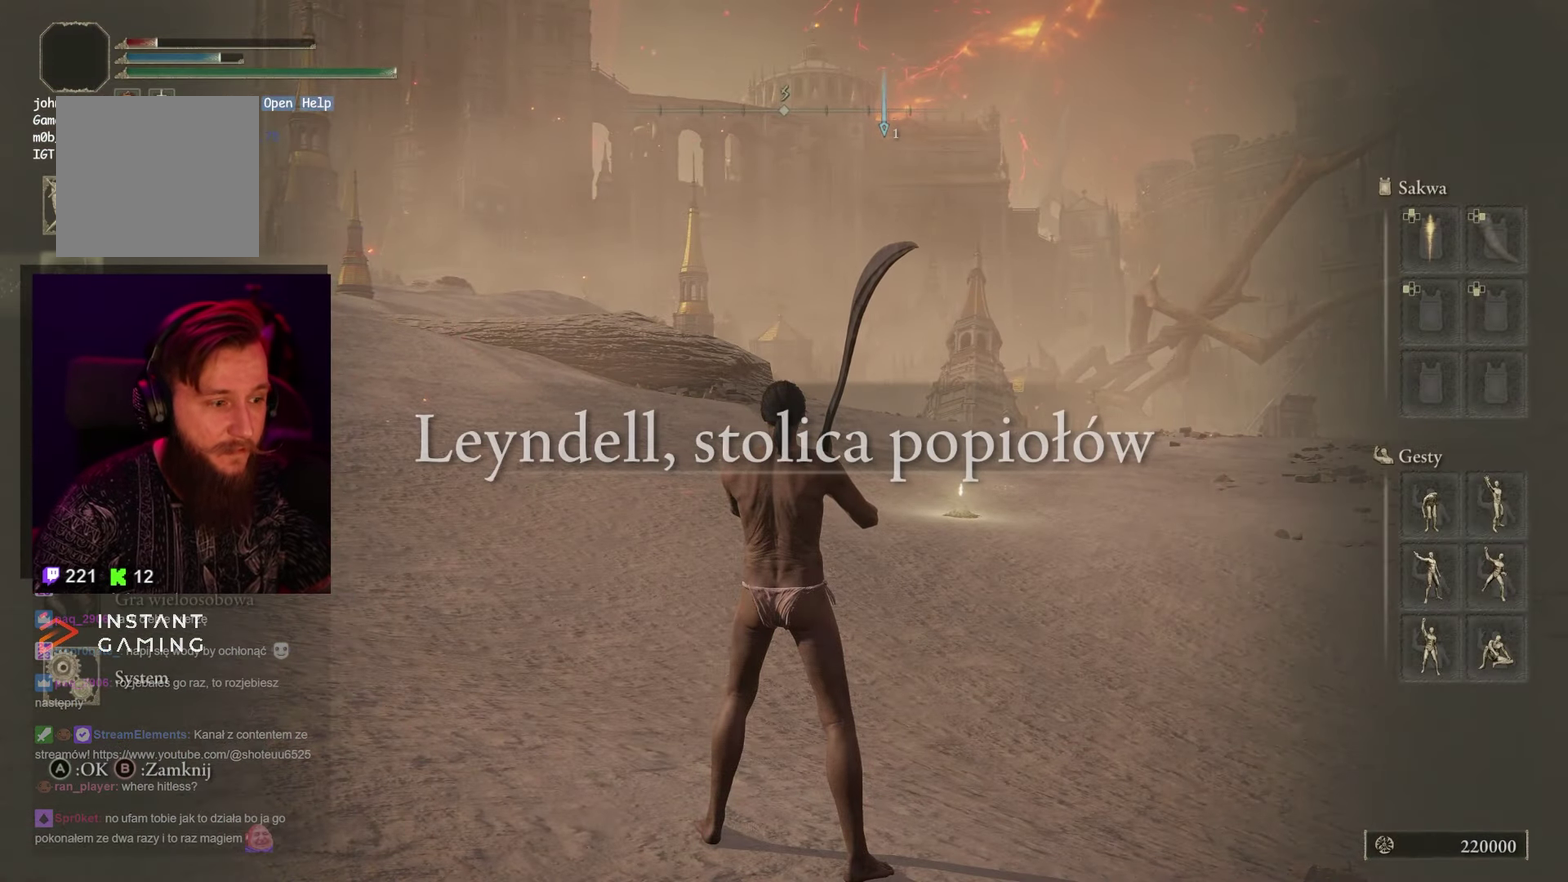
{"buttons": [], "left_stick": "center", "right_stick": "center", "events": [[150, "DPAD_UP", "down"], [267, "DPAD_UP", "up"]]}
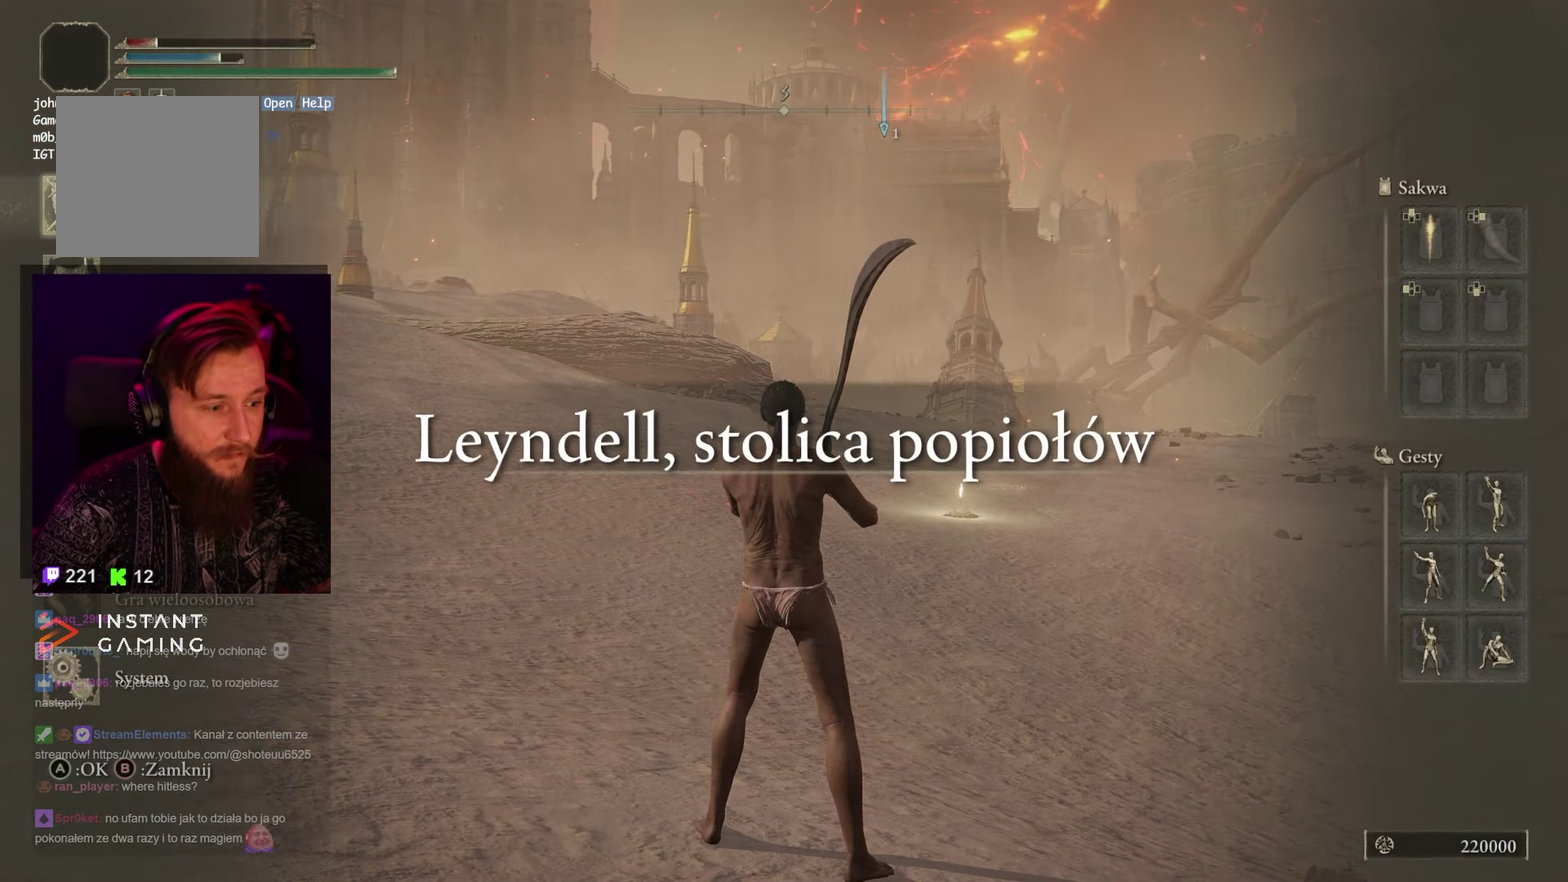
{"buttons": [], "left_stick": "center", "right_stick": "center", "events": [[133, "DPAD_UP", "down"], [250, "DPAD_UP", "up"], [350, "A", "down"], [467, "A", "up"]]}